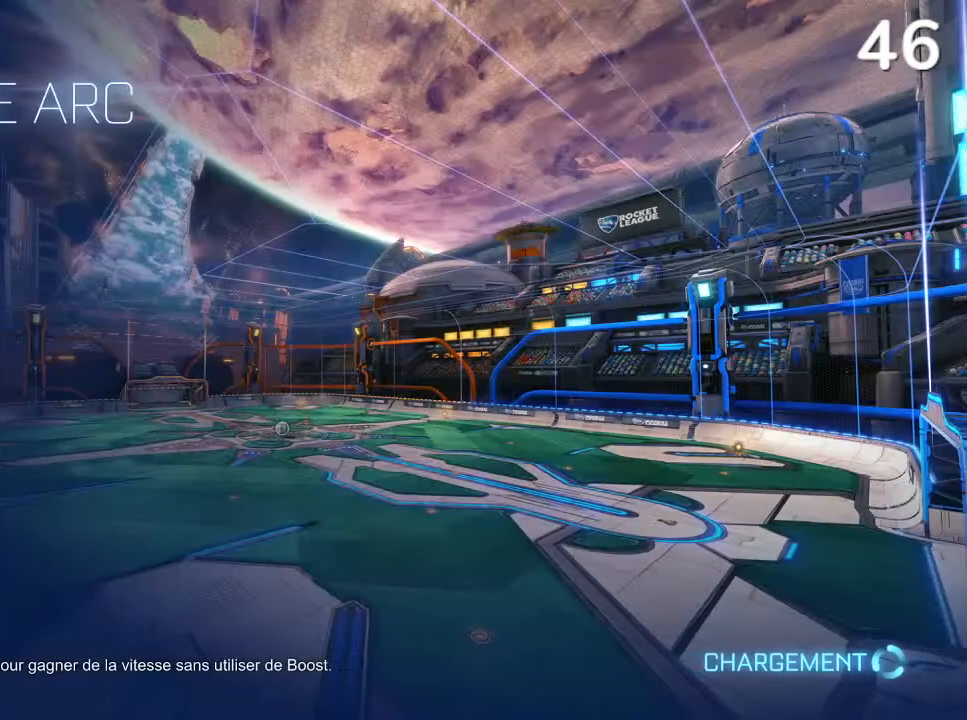
Gameplay with a controller (PlayStation layout); each line is a JSON object with the inputs held at the frame after it. "events" lists button and stick changes between this image and that frame as [ms after this image, input, new state], when the widget could be followed in between.
{"buttons": [], "left_stick": "center", "right_stick": "center", "events": []}
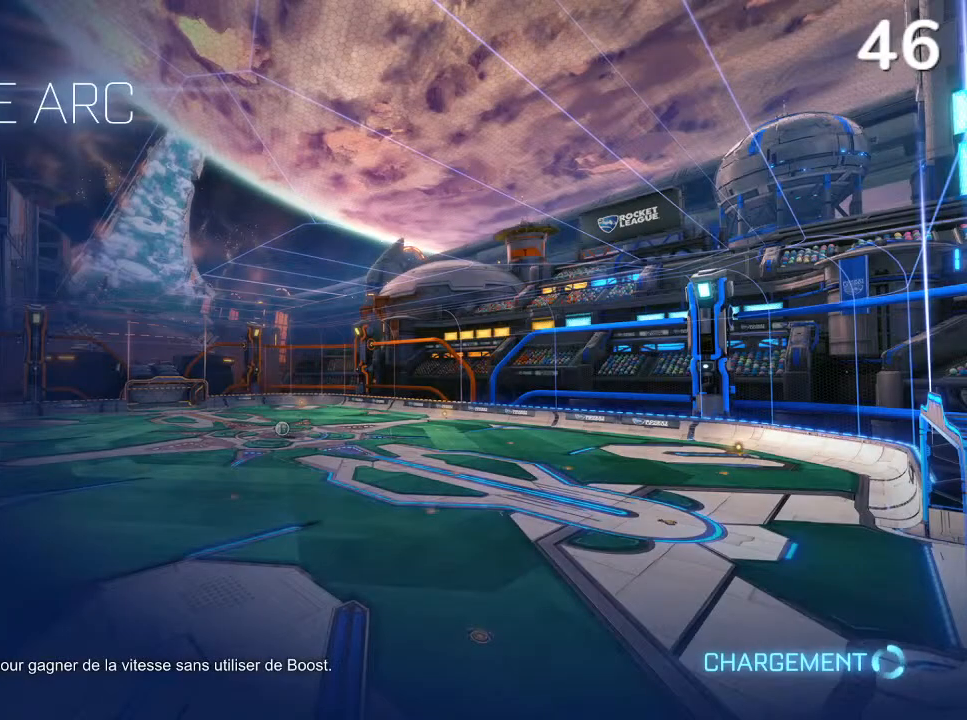
{"buttons": [], "left_stick": "center", "right_stick": "center", "events": []}
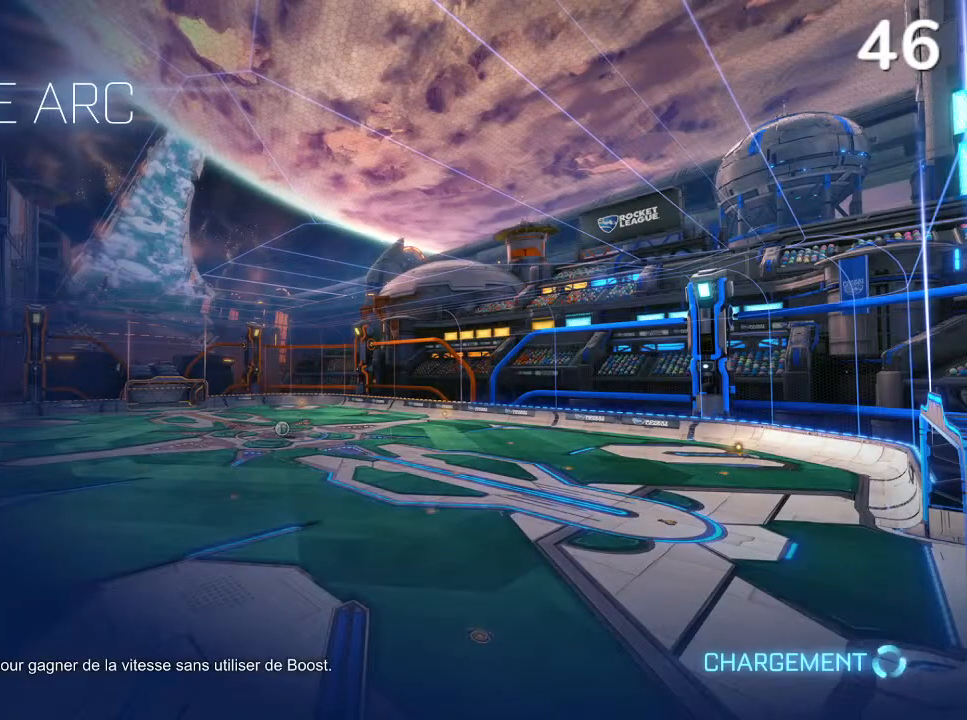
{"buttons": [], "left_stick": "center", "right_stick": "center", "events": []}
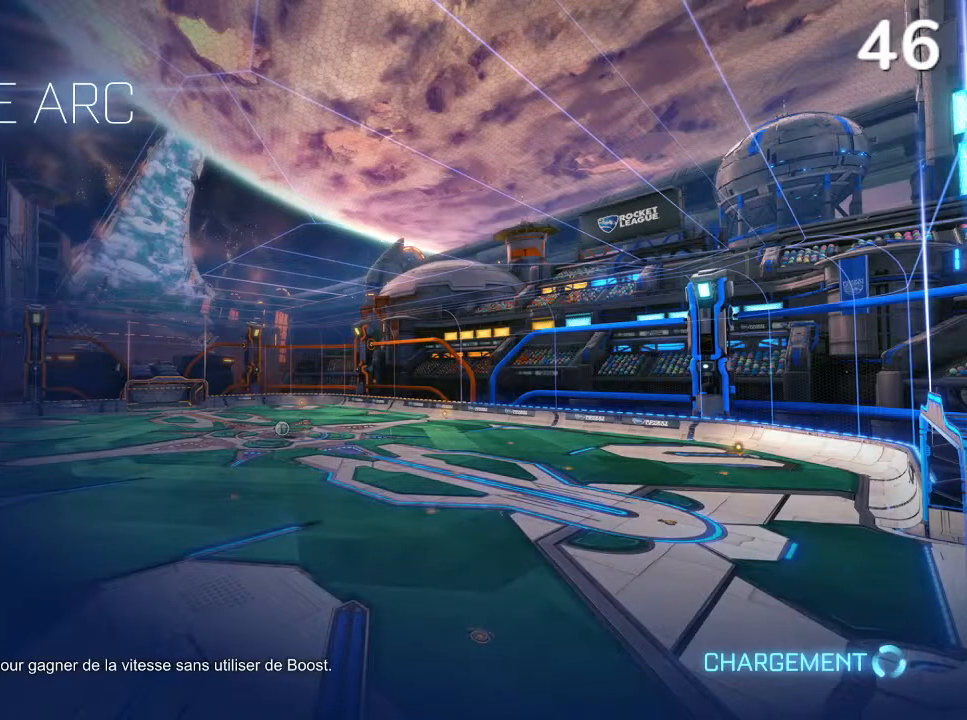
{"buttons": [], "left_stick": "center", "right_stick": "center", "events": []}
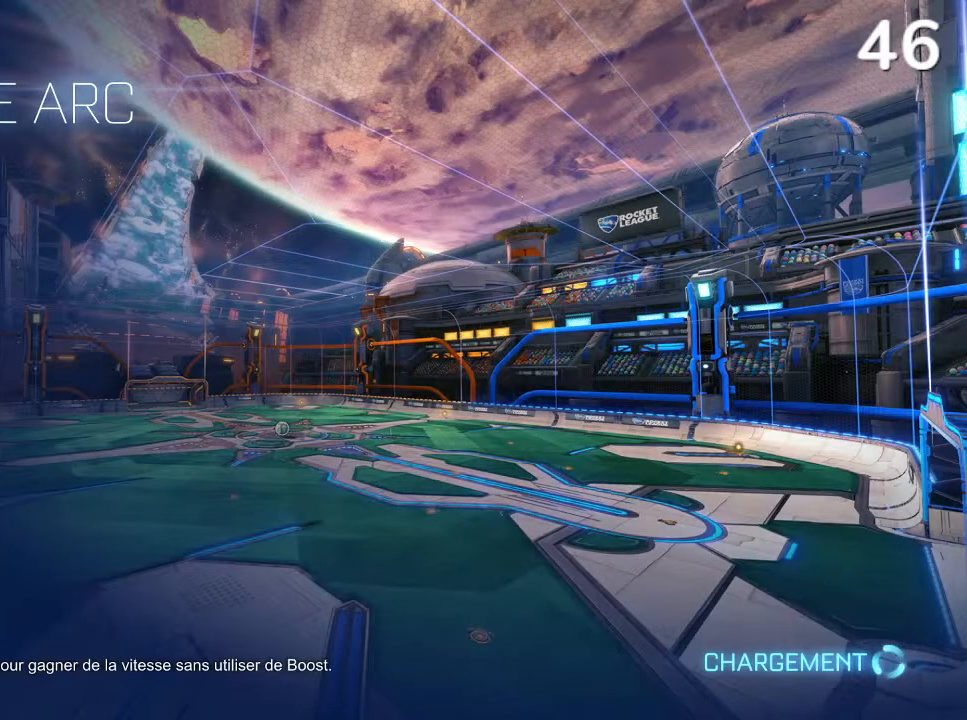
{"buttons": [], "left_stick": "center", "right_stick": "center", "events": []}
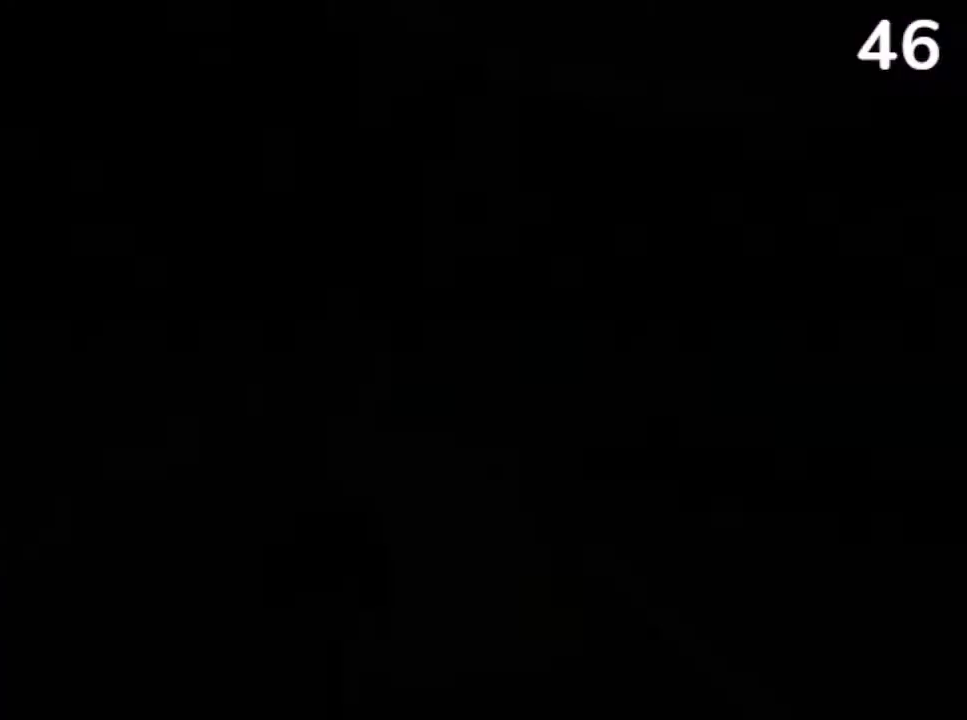
{"buttons": [], "left_stick": "center", "right_stick": "center", "events": []}
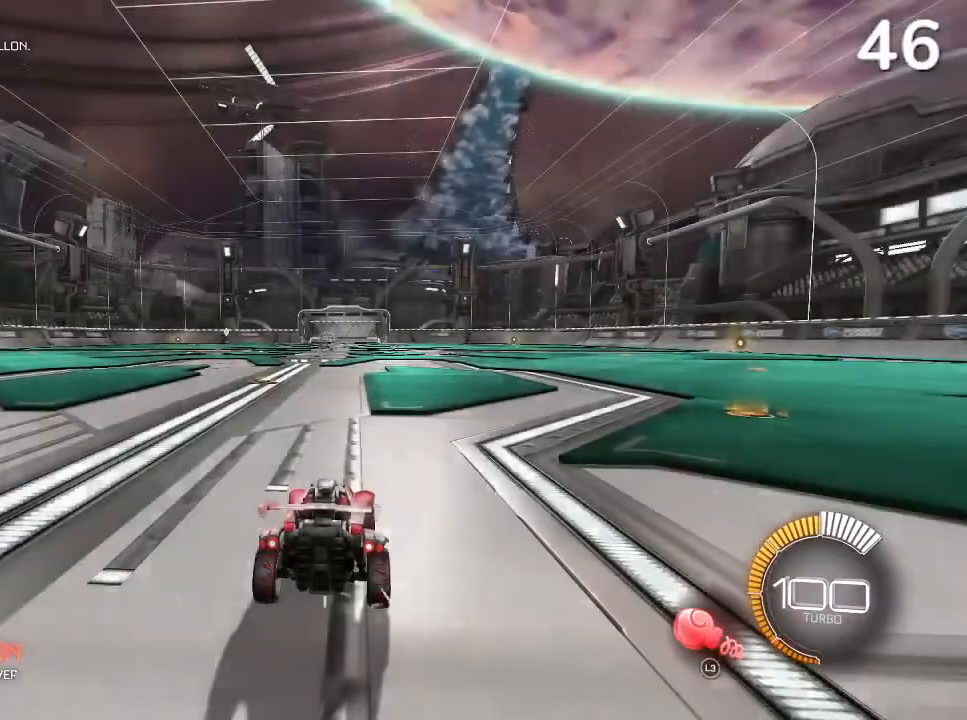
{"buttons": [], "left_stick": "center", "right_stick": "center", "events": []}
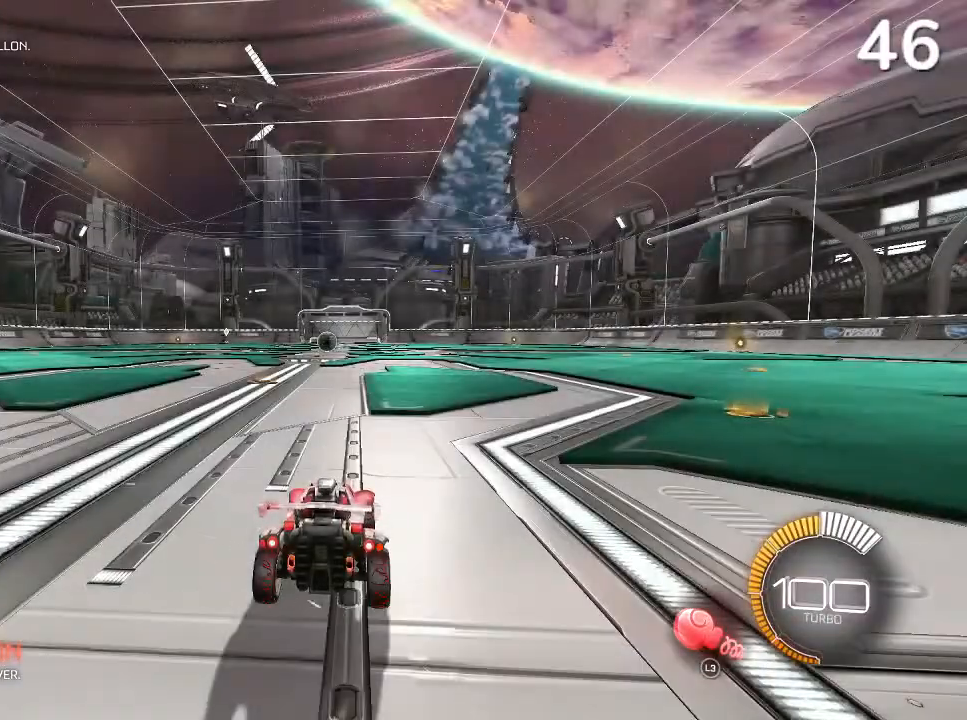
{"buttons": [], "left_stick": "center", "right_stick": "center", "events": []}
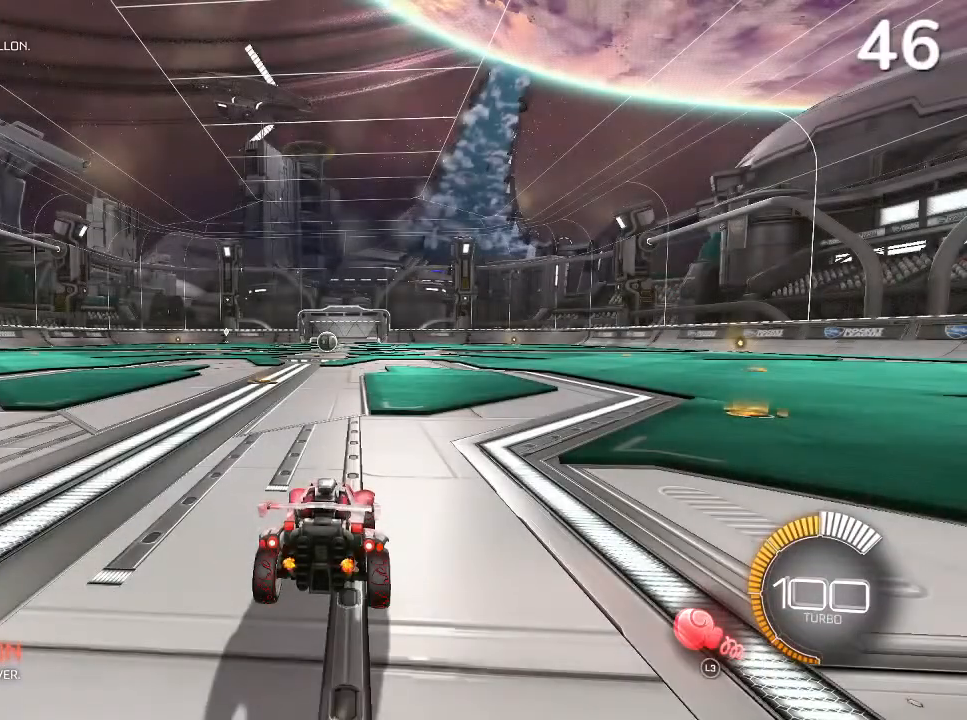
{"buttons": [], "left_stick": "center", "right_stick": "center", "events": []}
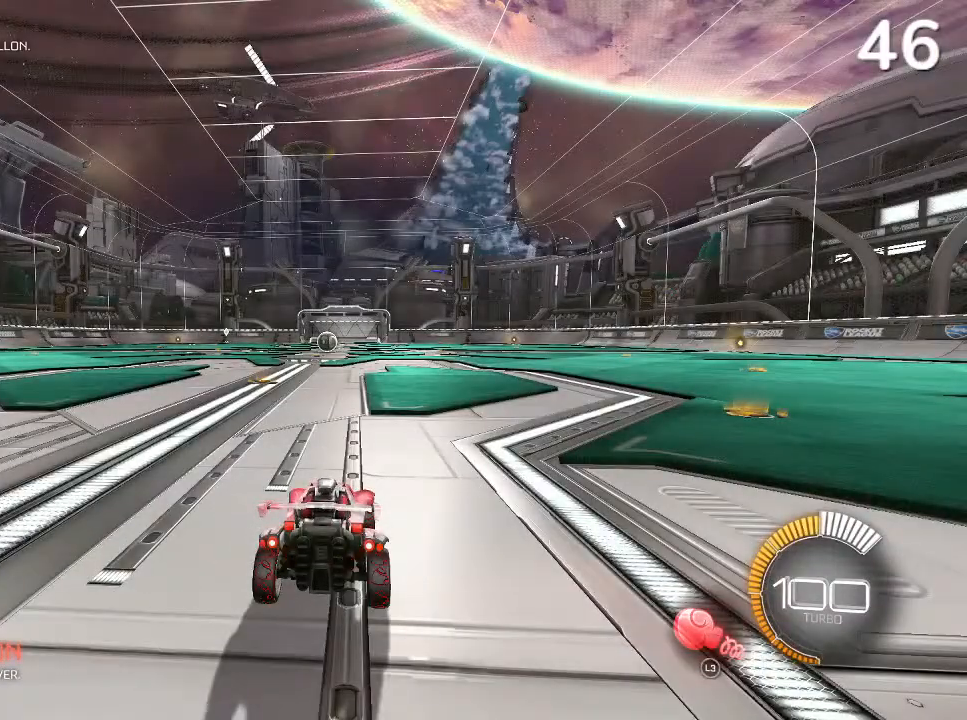
{"buttons": ["R2"], "left_stick": "center", "right_stick": "center", "events": [[300, "R2", "down"]]}
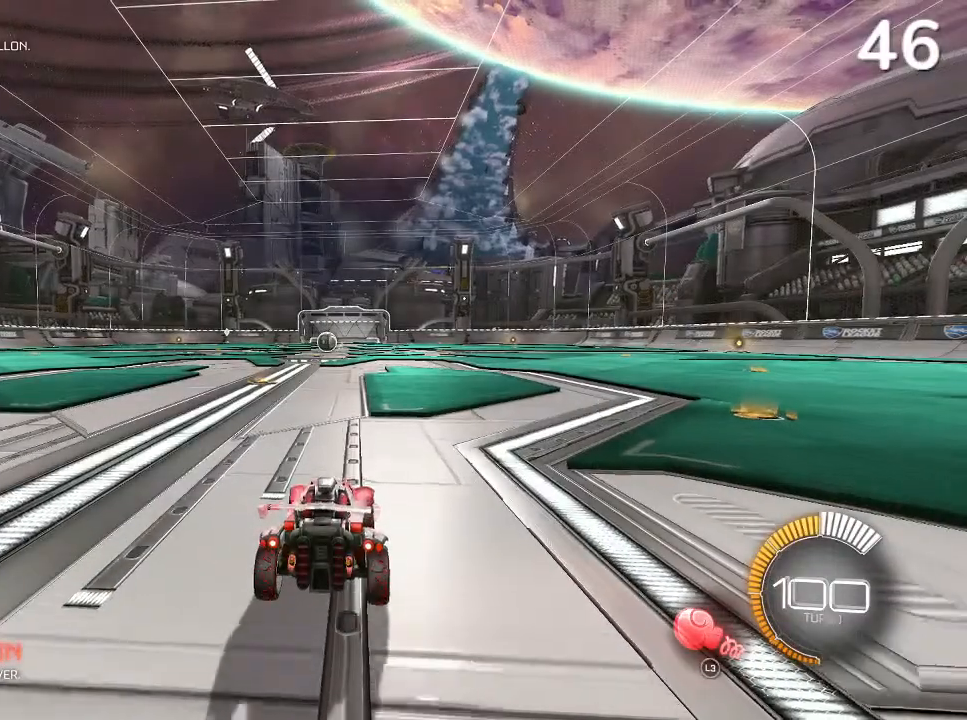
{"buttons": ["CIRCLE", "R2"], "left_stick": "left", "right_stick": "center", "events": [[167, "CIRCLE", "down"], [400, "left_stick", "left"]]}
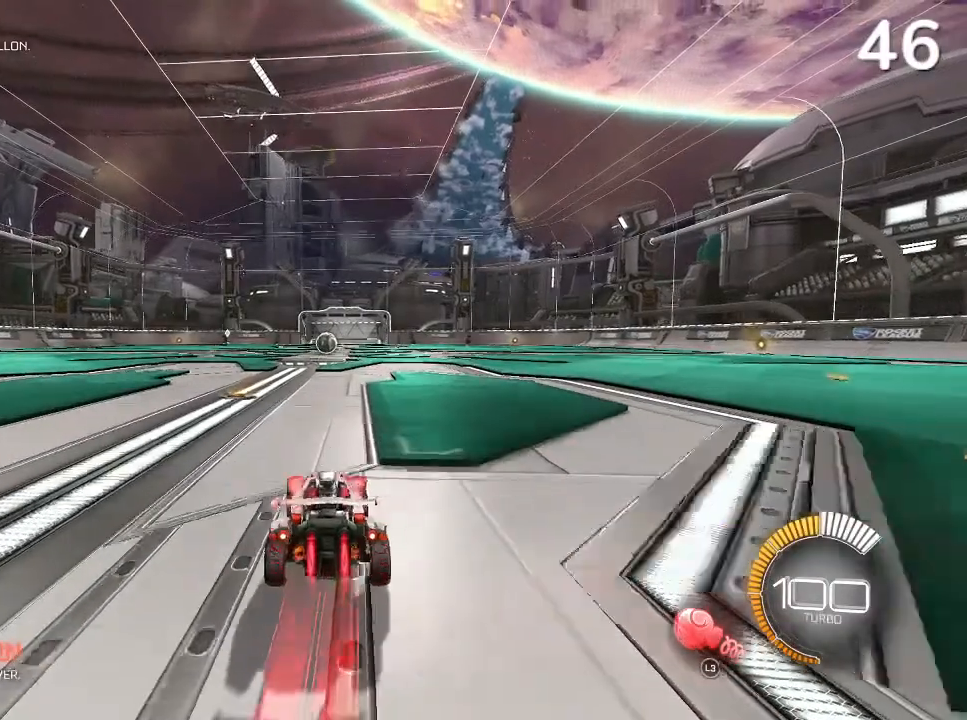
{"buttons": ["R2"], "left_stick": "center", "right_stick": "center", "events": [[33, "left_stick", "center"], [367, "CIRCLE", "up"]]}
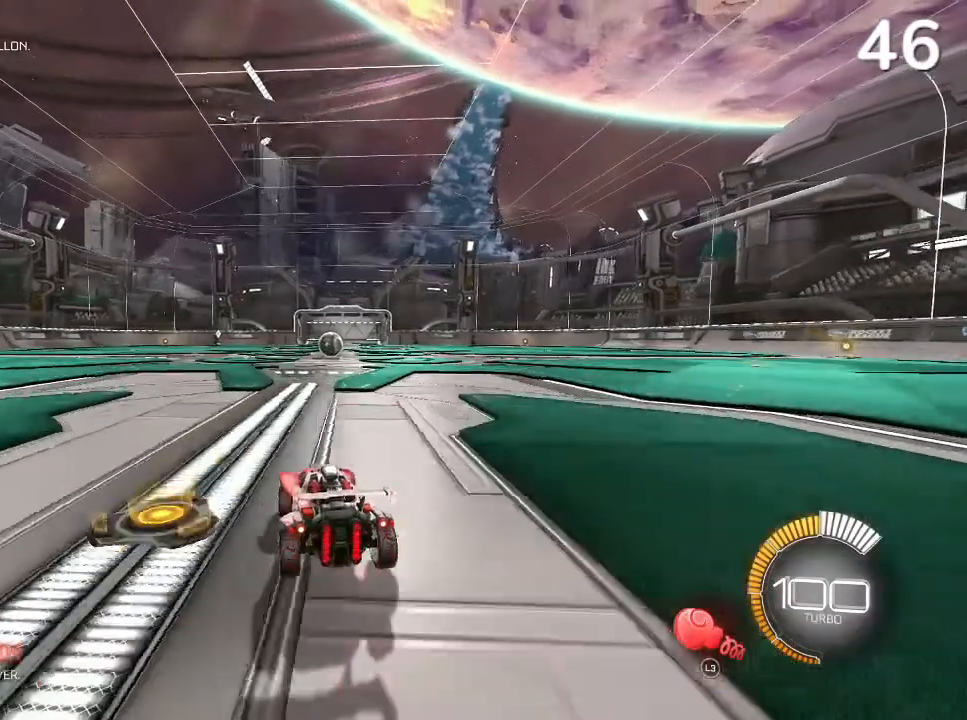
{"buttons": [], "left_stick": "center", "right_stick": "center", "events": [[33, "CIRCLE", "down"], [67, "left_stick", "up-right"], [133, "CIRCLE", "up"], [233, "CIRCLE", "down"], [267, "left_stick", "center"], [333, "CIRCLE", "up"], [367, "R2", "up"], [400, "left_stick", "up-right"], [500, "left_stick", "center"]]}
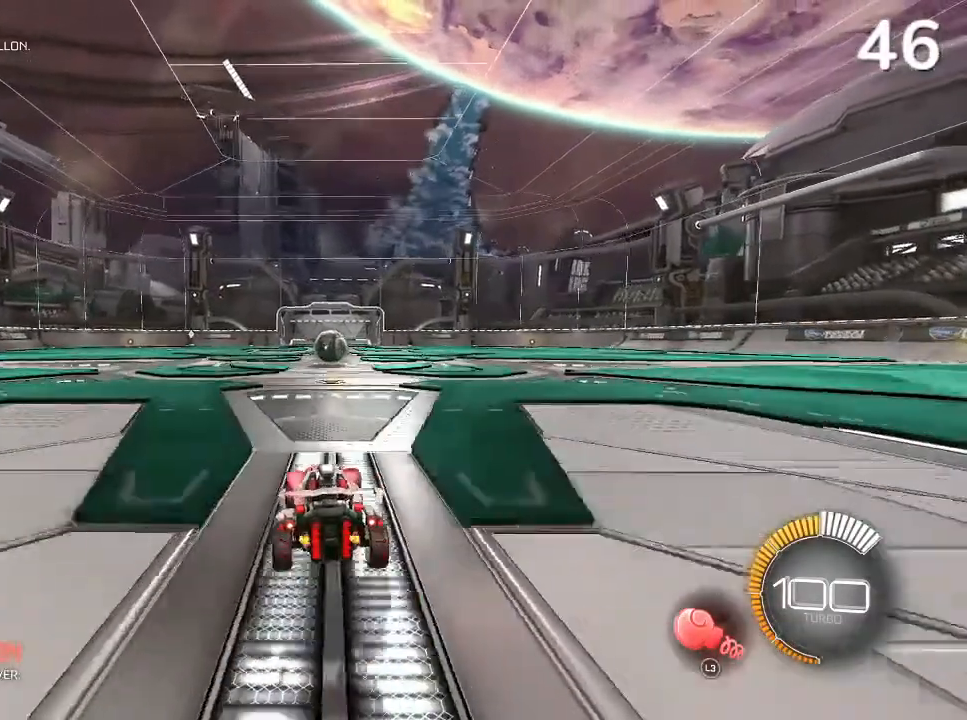
{"buttons": [], "left_stick": "center", "right_stick": "center", "events": [[33, "left_stick", "left"], [133, "left_stick", "center"], [167, "START", "down"], [267, "START", "up"], [367, "DPAD_DOWN", "down"], [500, "DPAD_DOWN", "up"]]}
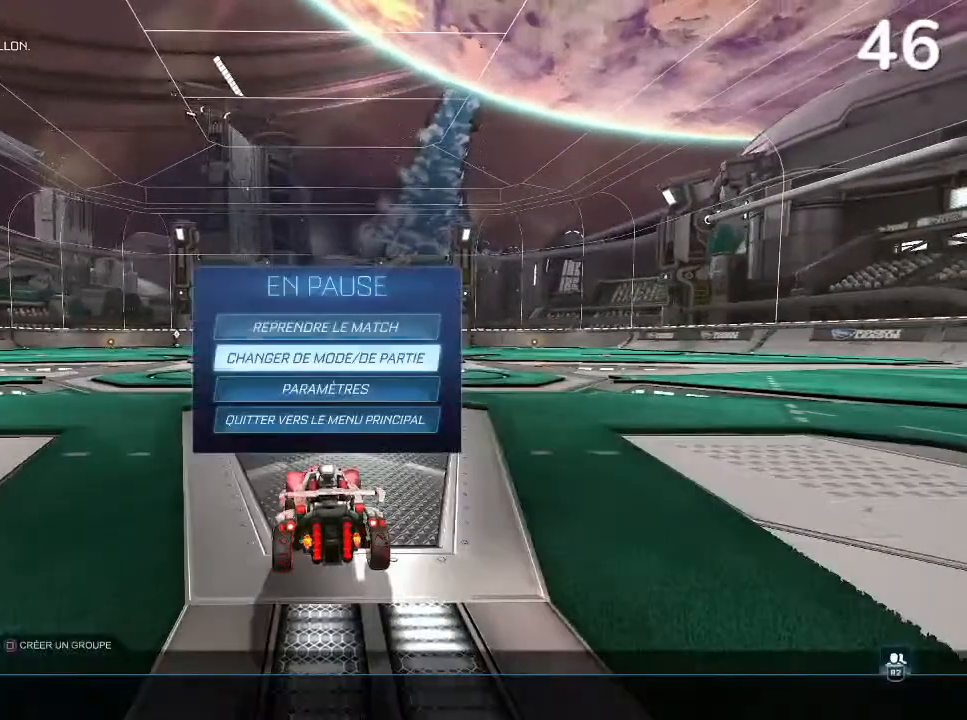
{"buttons": [], "left_stick": "center", "right_stick": "center", "events": [[333, "CROSS", "down"], [367, "CROSS", "up"]]}
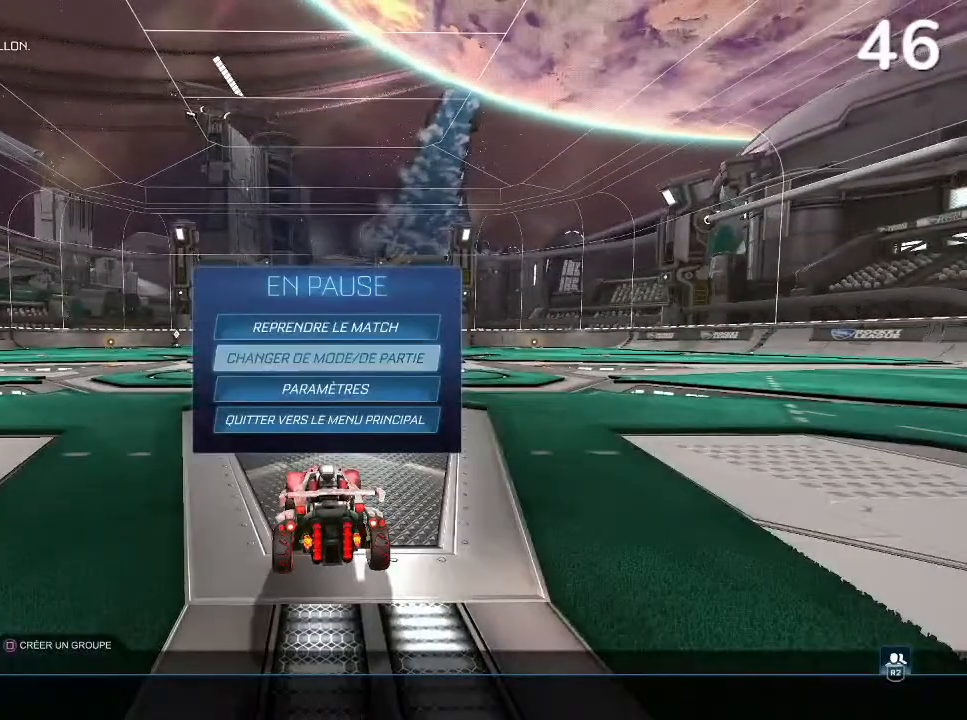
{"buttons": [], "left_stick": "center", "right_stick": "center", "events": [[267, "DPAD_DOWN", "down"], [367, "DPAD_DOWN", "up"]]}
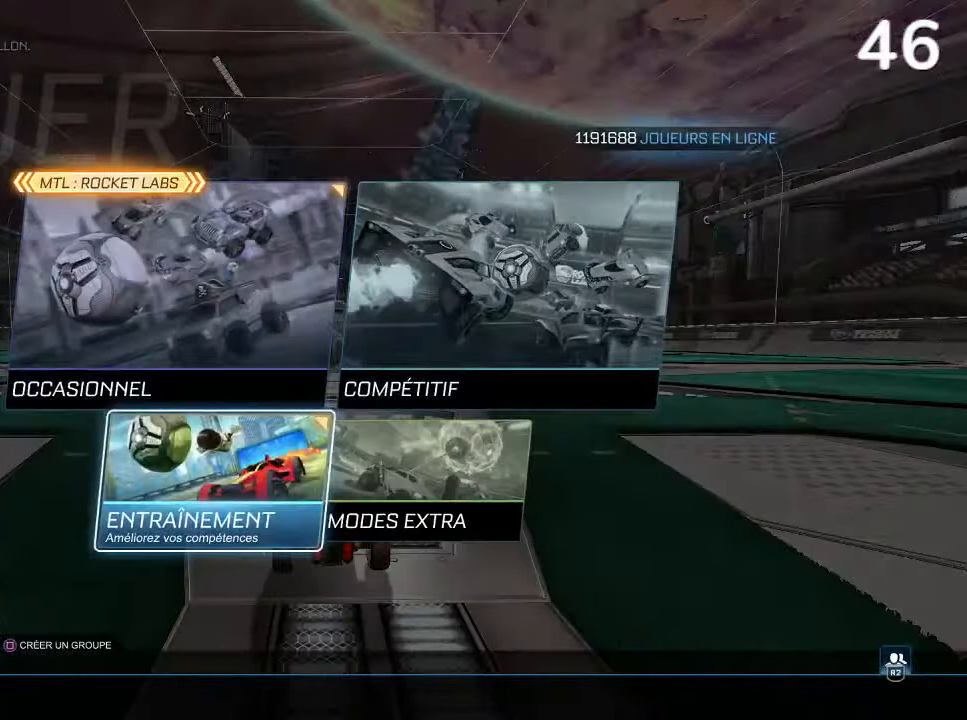
{"buttons": [], "left_stick": "center", "right_stick": "center", "events": [[67, "CROSS", "down"], [133, "CROSS", "up"]]}
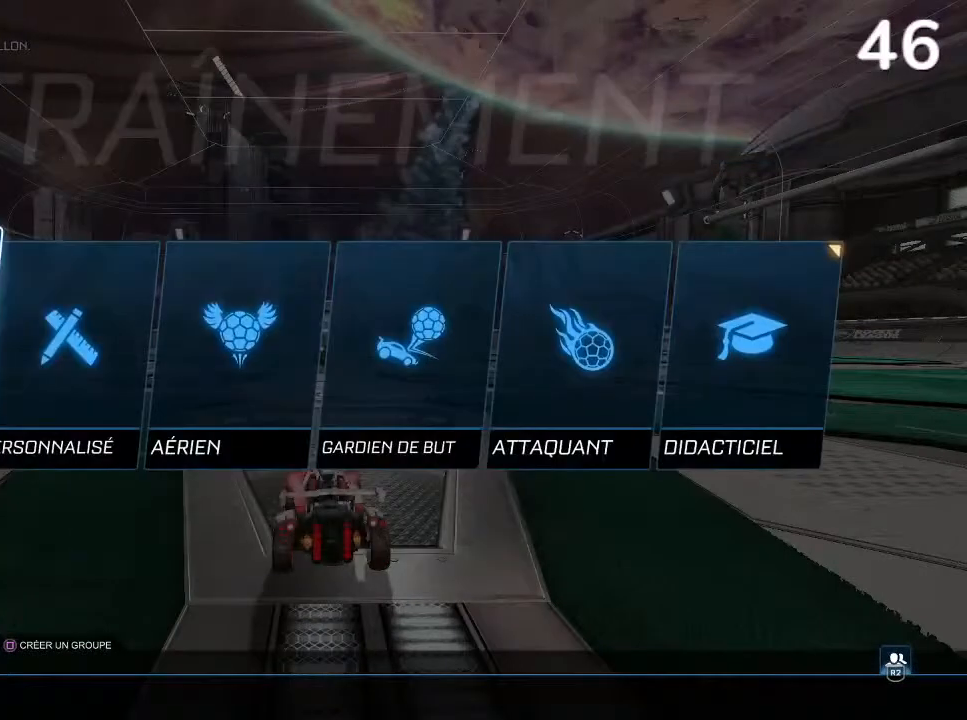
{"buttons": [], "left_stick": "center", "right_stick": "center", "events": [[267, "CROSS", "down"], [367, "CROSS", "up"]]}
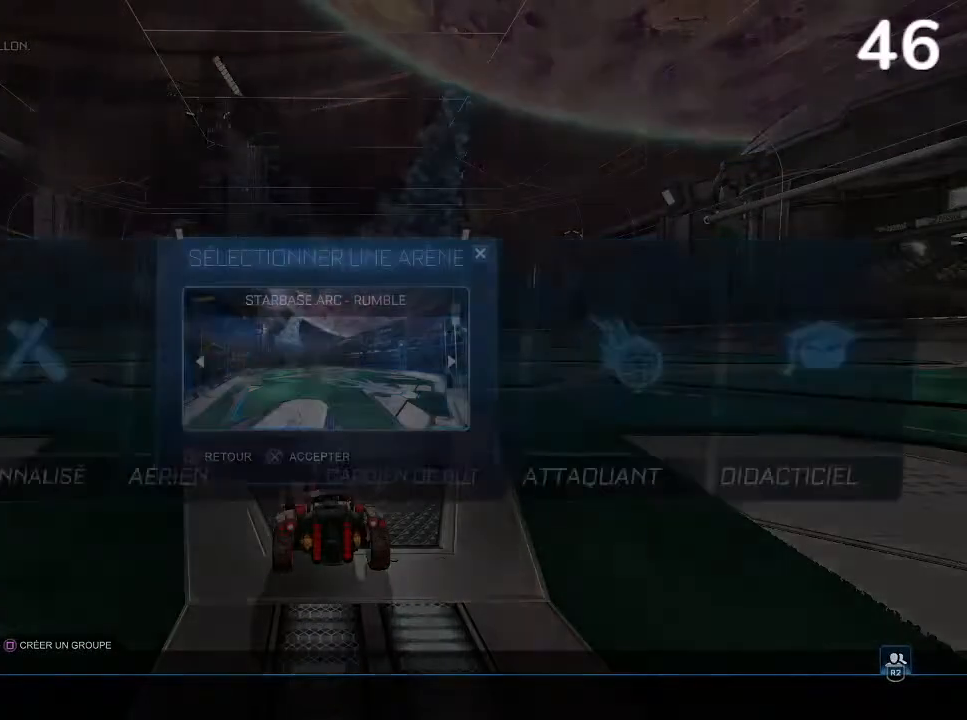
{"buttons": [], "left_stick": "center", "right_stick": "center", "events": [[200, "DPAD_RIGHT", "down"], [300, "DPAD_RIGHT", "up"], [400, "DPAD_RIGHT", "down"], [467, "DPAD_RIGHT", "up"]]}
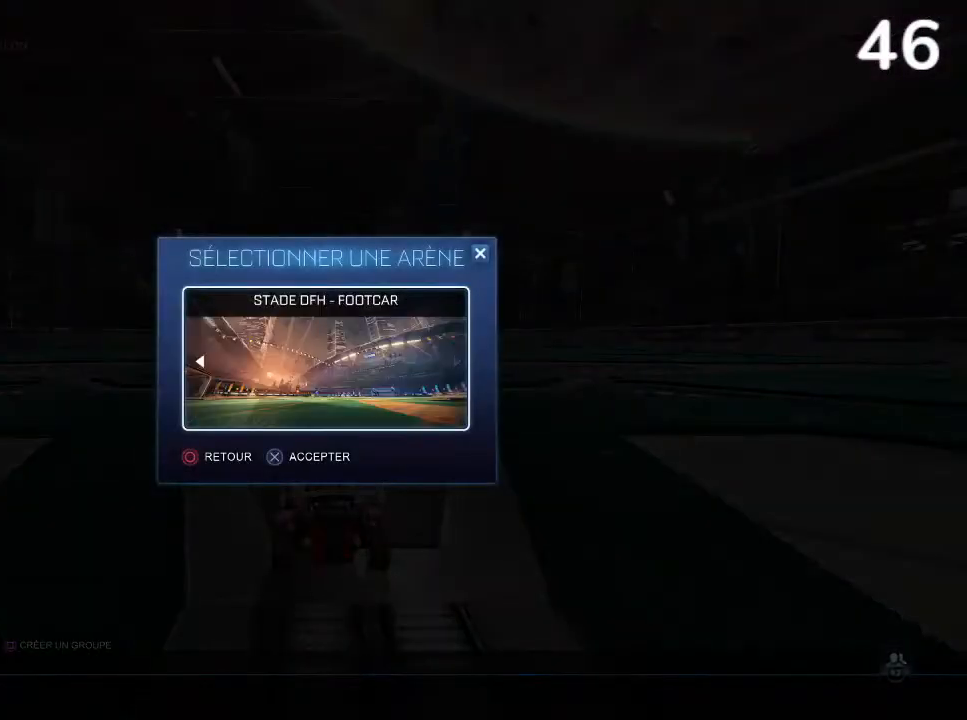
{"buttons": [], "left_stick": "center", "right_stick": "center", "events": [[67, "DPAD_RIGHT", "down"], [133, "DPAD_RIGHT", "up"]]}
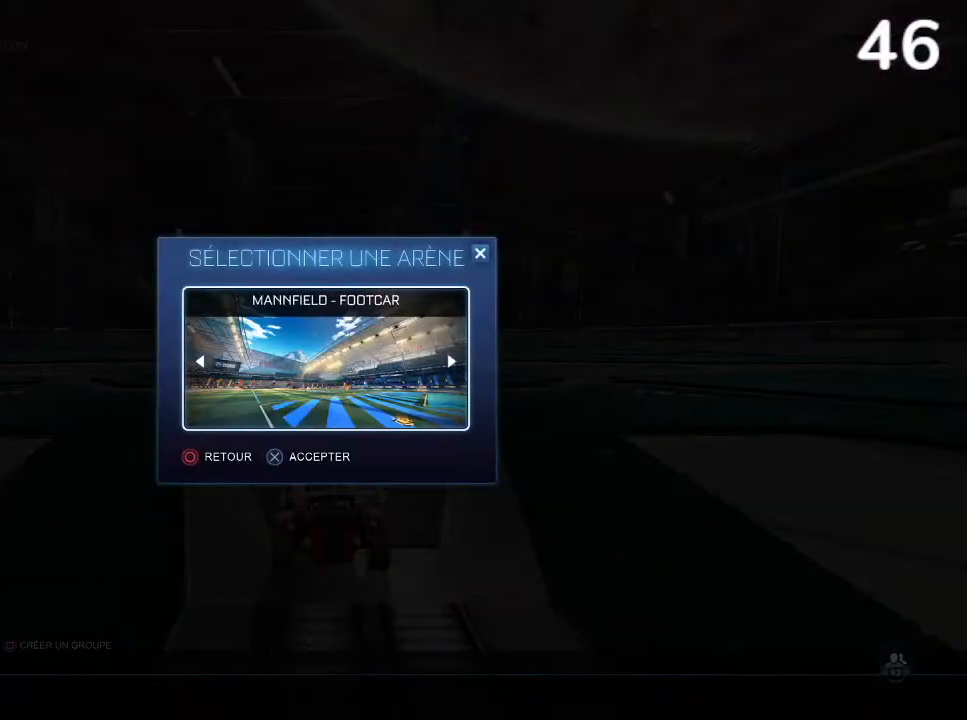
{"buttons": [], "left_stick": "center", "right_stick": "center", "events": [[100, "CROSS", "down"], [200, "CROSS", "up"]]}
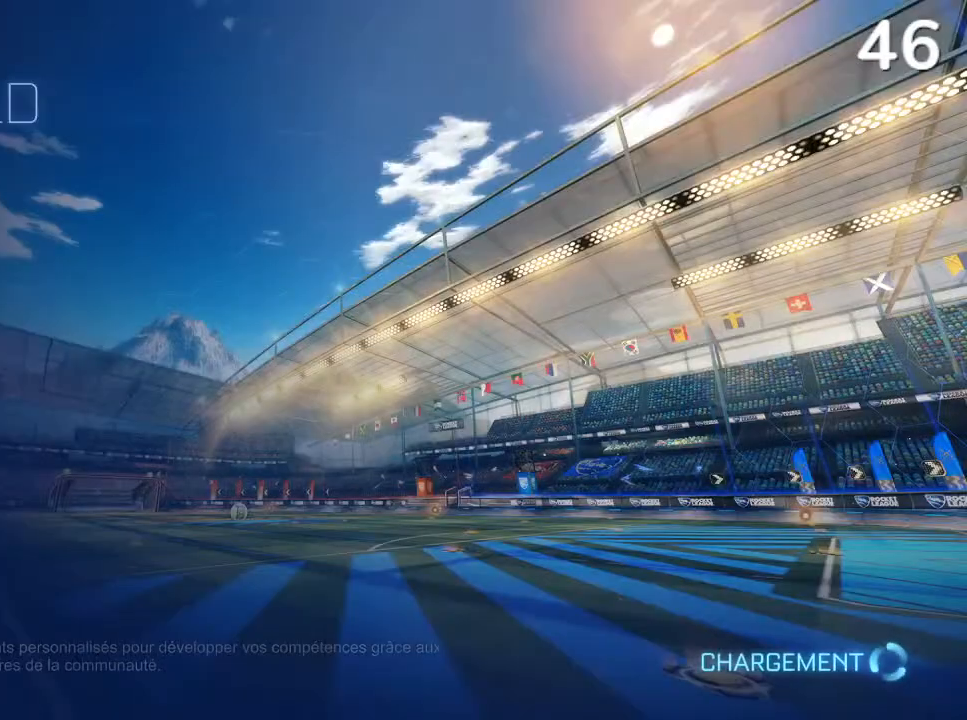
{"buttons": ["L1"], "left_stick": "center", "right_stick": "up-right", "events": [[133, "L1", "down"], [433, "right_stick", "up-right"]]}
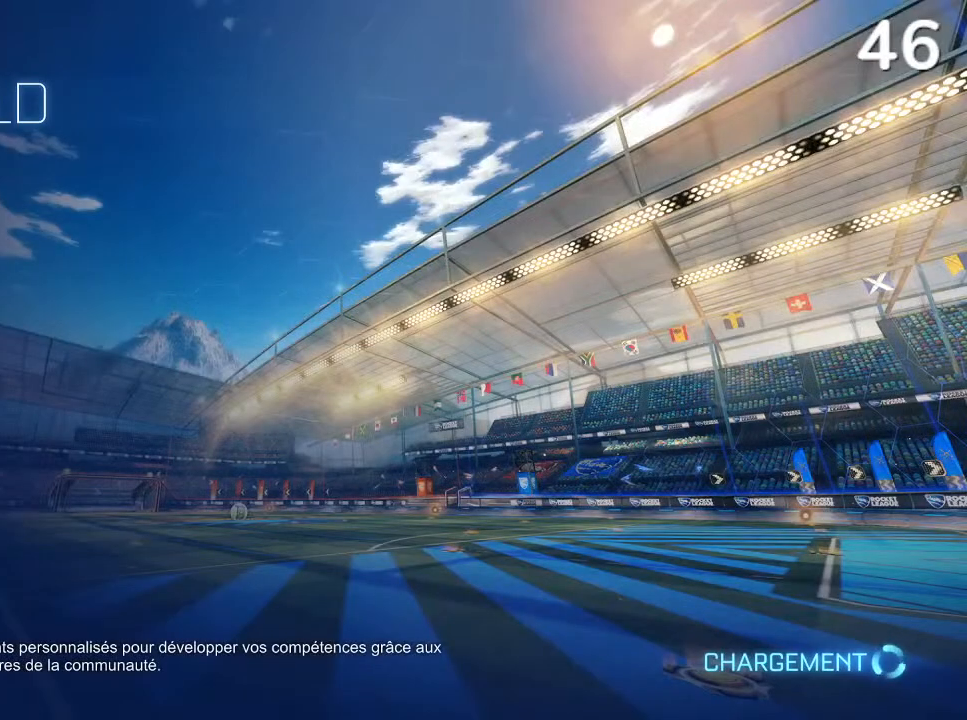
{"buttons": ["L1"], "left_stick": "center", "right_stick": "up", "events": [[367, "right_stick", "up"]]}
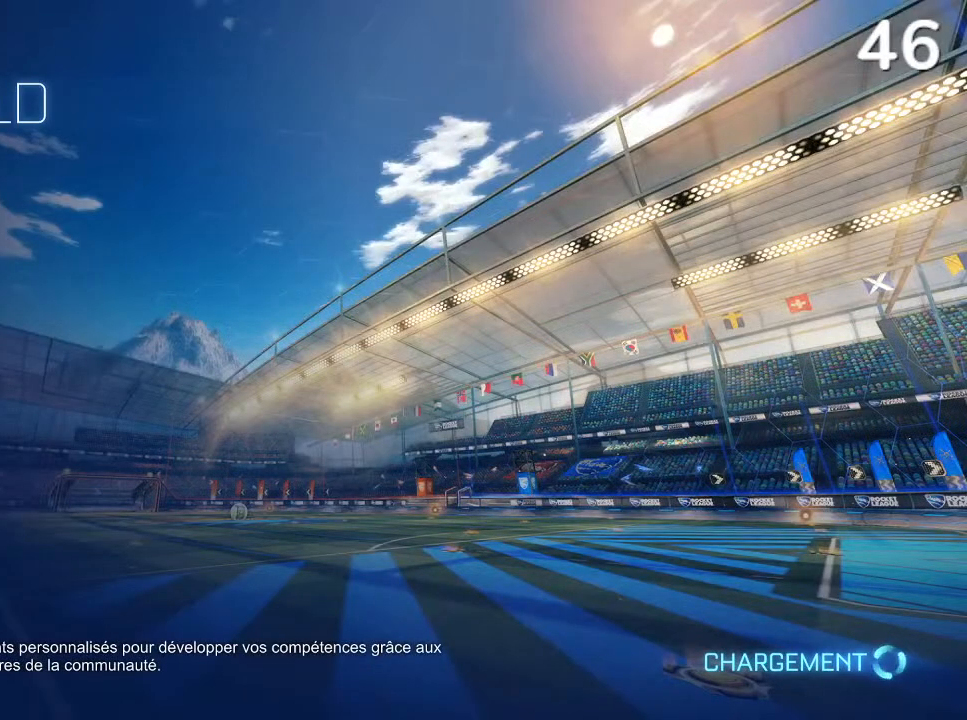
{"buttons": ["L1"], "left_stick": "center", "right_stick": "center", "events": [[67, "right_stick", "center"]]}
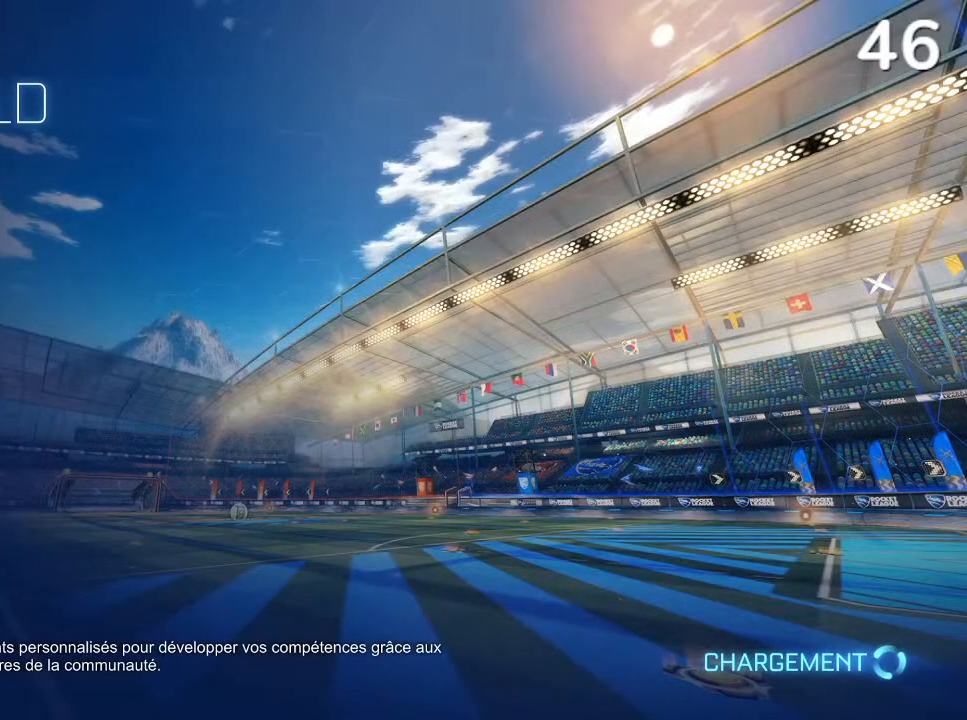
{"buttons": [], "left_stick": "center", "right_stick": "center", "events": [[500, "L1", "up"]]}
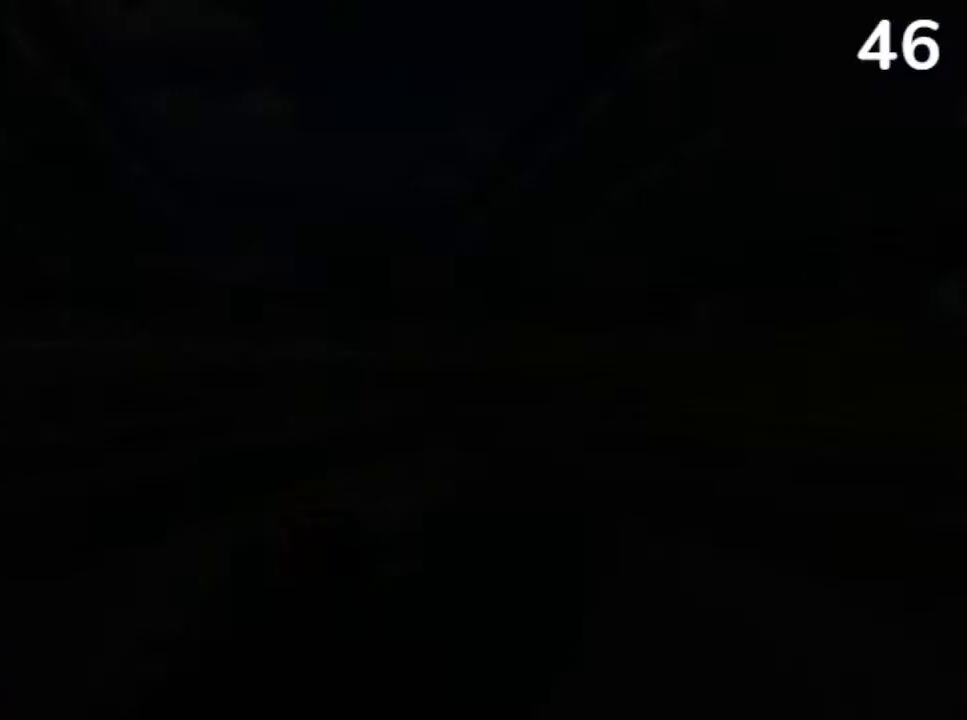
{"buttons": [], "left_stick": "center", "right_stick": "center", "events": [[133, "right_stick", "down-right"], [200, "right_stick", "up-right"], [300, "right_stick", "right"], [467, "right_stick", "center"]]}
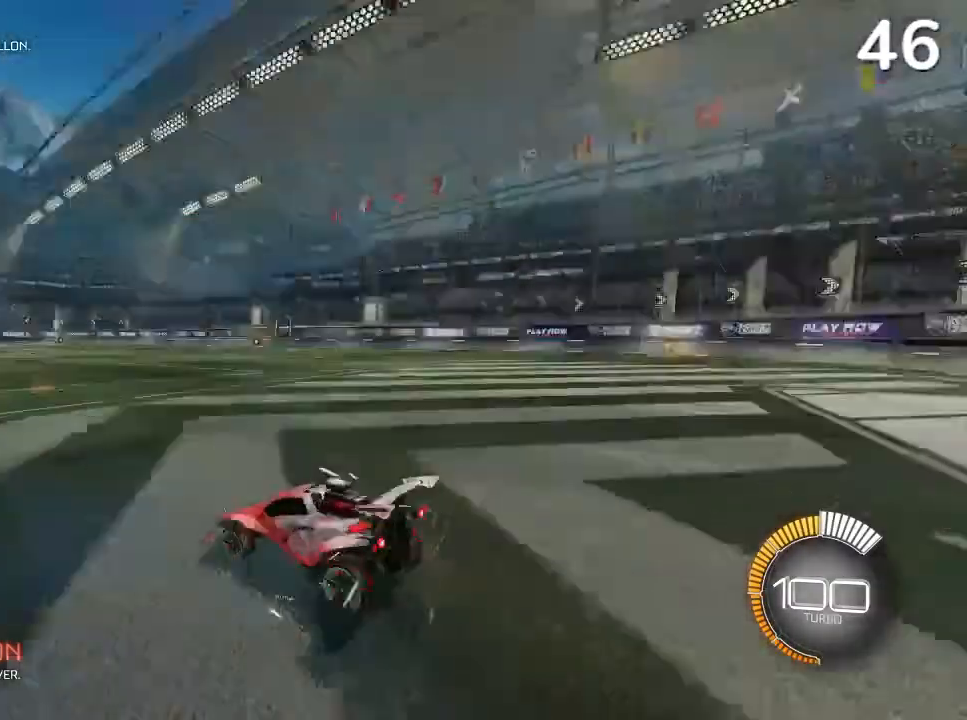
{"buttons": ["CIRCLE", "R2"], "left_stick": "center", "right_stick": "center", "events": [[167, "R2", "down"], [333, "CIRCLE", "down"]]}
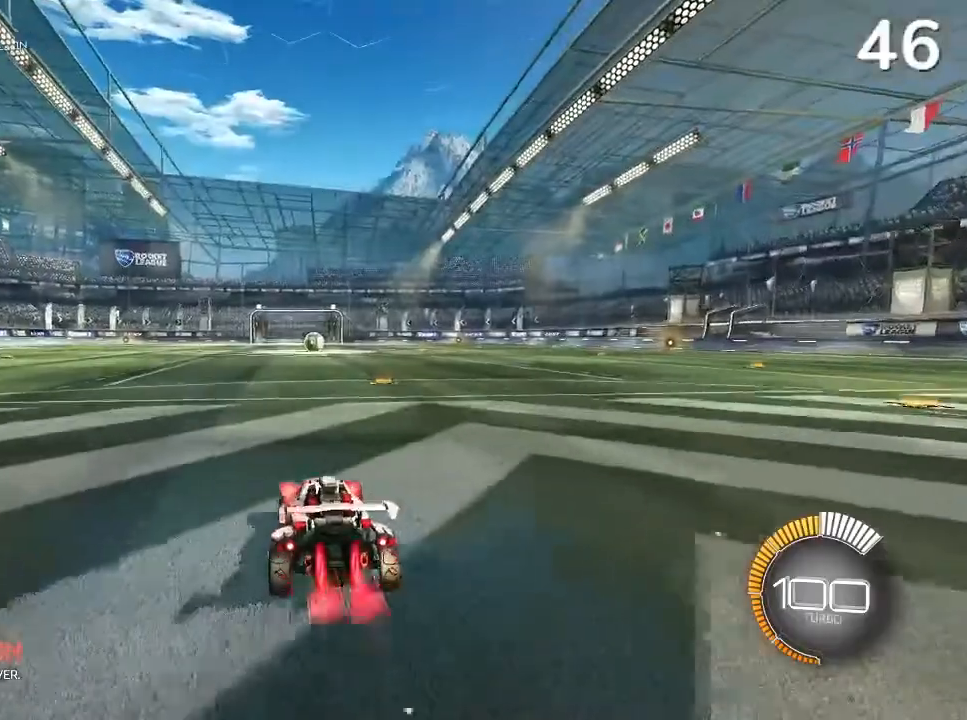
{"buttons": ["CIRCLE", "R2"], "left_stick": "center", "right_stick": "center", "events": [[133, "left_stick", "up-right"], [233, "left_stick", "center"]]}
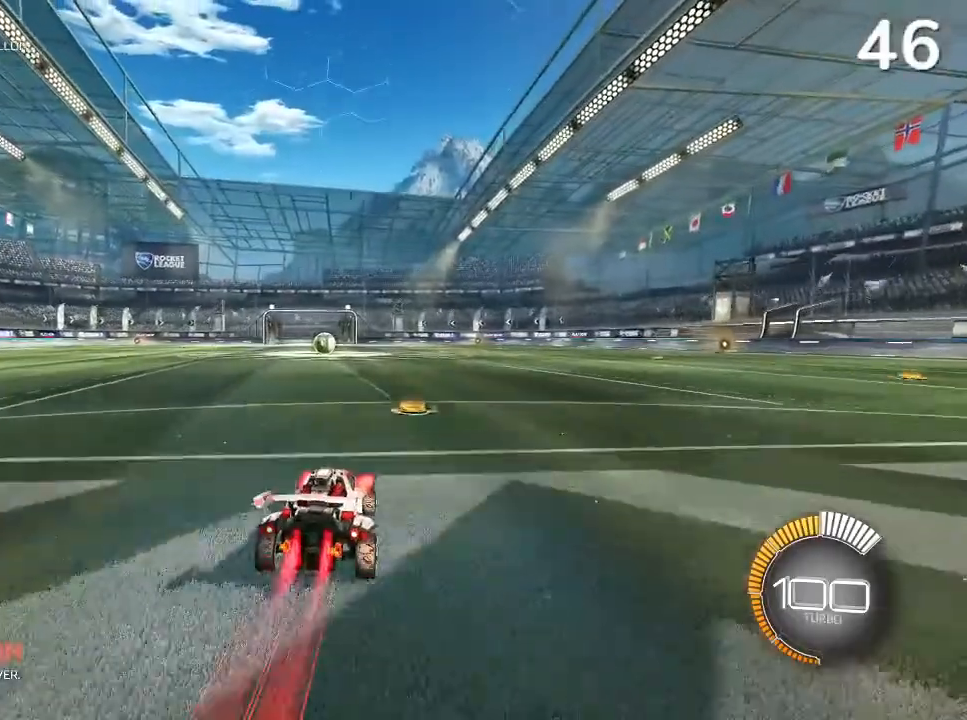
{"buttons": ["CIRCLE", "R2"], "left_stick": "center", "right_stick": "center", "events": [[167, "left_stick", "left"], [433, "left_stick", "center"]]}
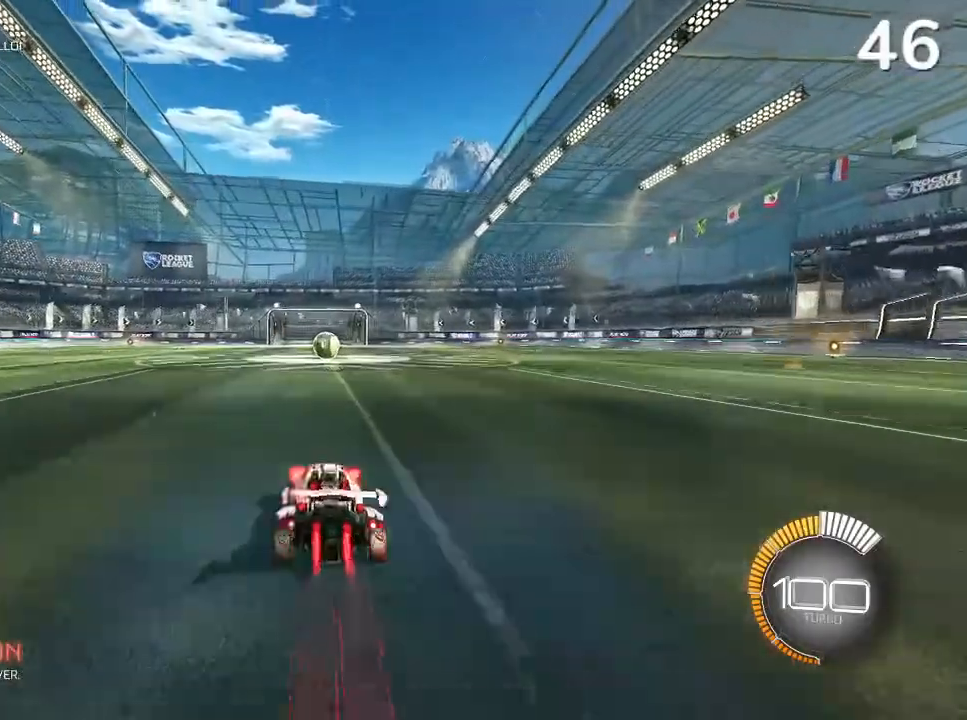
{"buttons": [], "left_stick": "center", "right_stick": "center", "events": [[67, "CIRCLE", "up"], [133, "left_stick", "up-right"], [267, "left_stick", "left"], [400, "left_stick", "center"], [467, "R2", "up"]]}